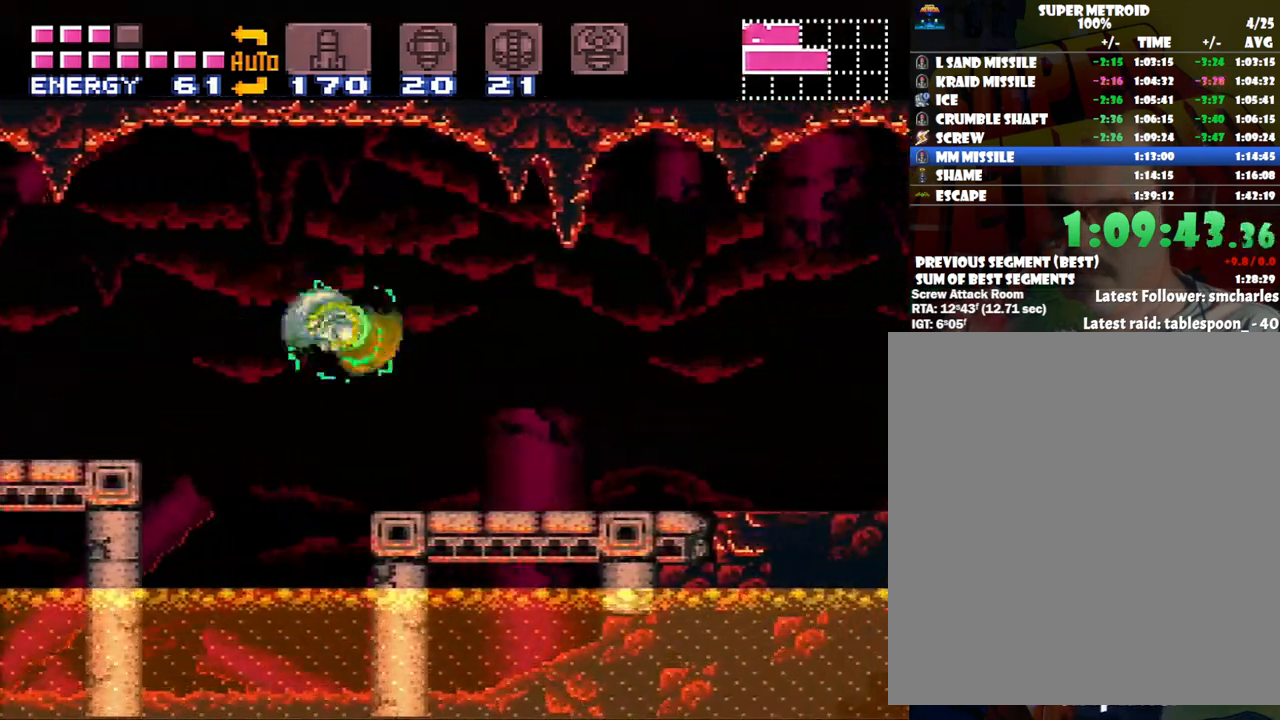
Gameplay with a controller (Nintendo layout); each line is a JSON object with the inputs held at the frame after it. "events" lists button and stick changes between this image and that frame as [ms after this image, input, new state], when the widget could be followed in between. Not read: L3 R3.
{"buttons": ["A", "DPAD_RIGHT"], "events": [[100, "B", "down"], [217, "B", "up"]]}
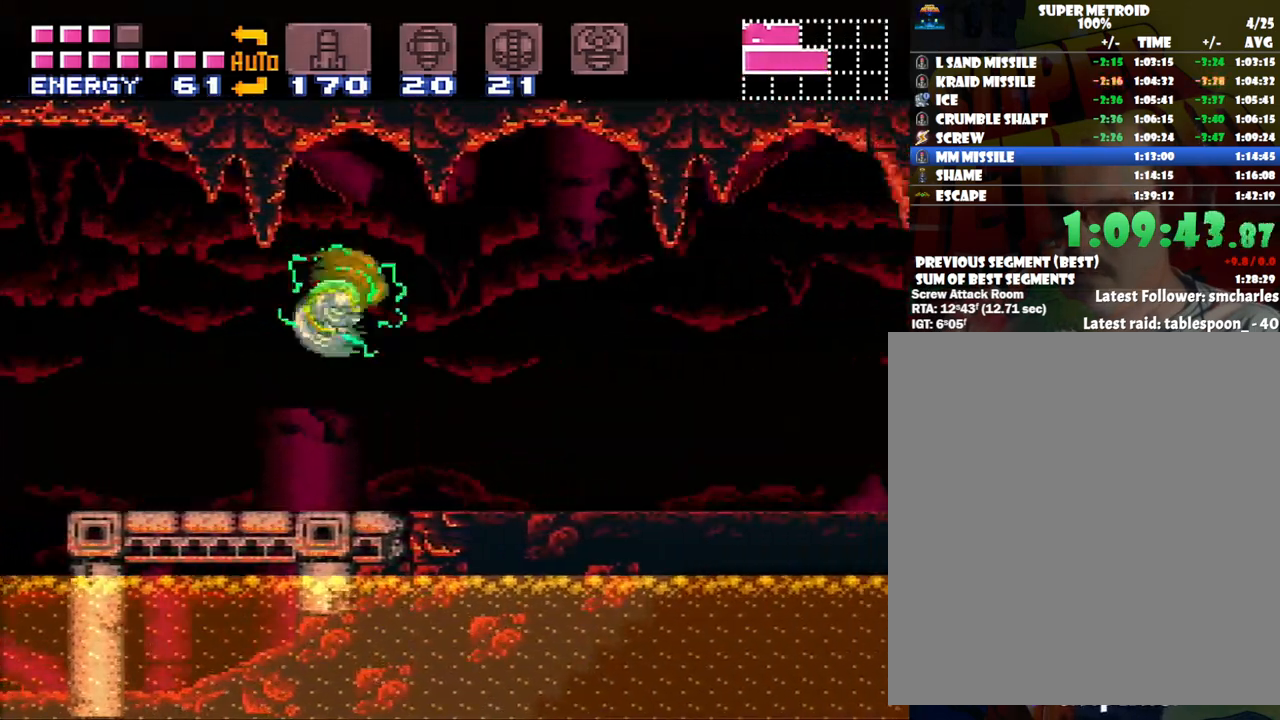
{"buttons": ["A", "DPAD_RIGHT"], "events": [[200, "B", "down"], [317, "B", "up"]]}
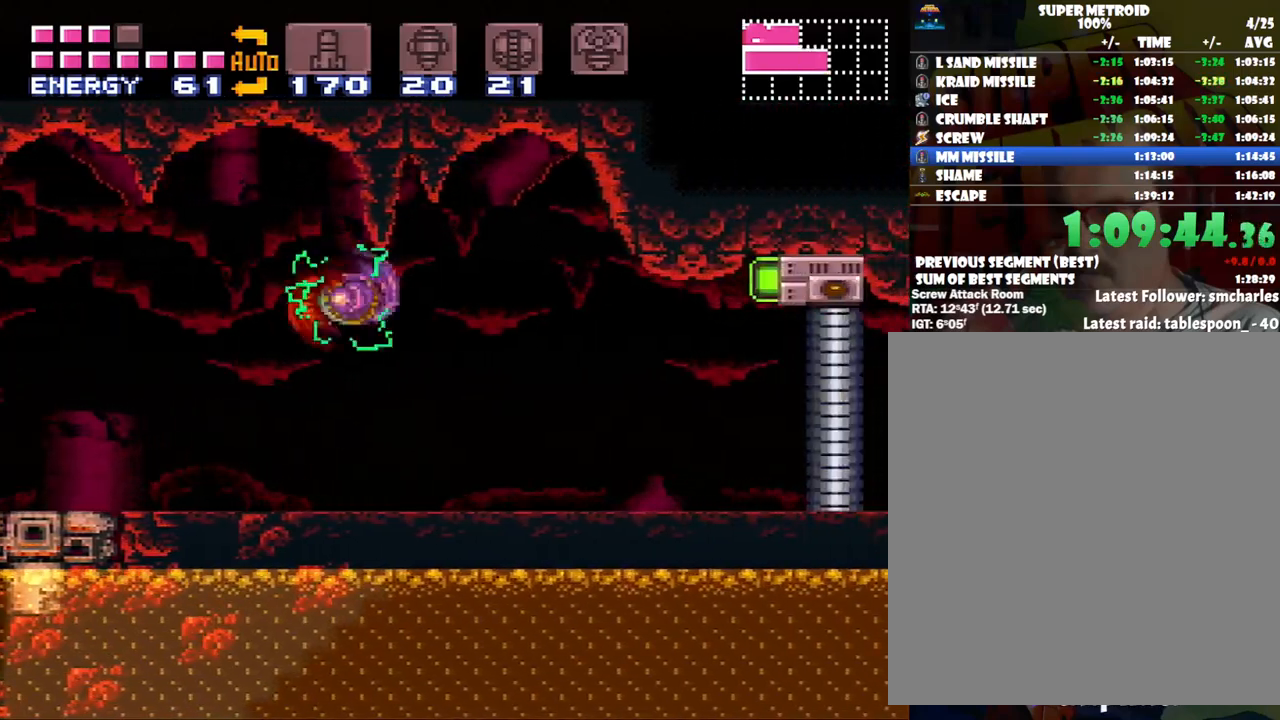
{"buttons": ["A", "DPAD_RIGHT"], "events": [[317, "B", "down"], [383, "B", "up"]]}
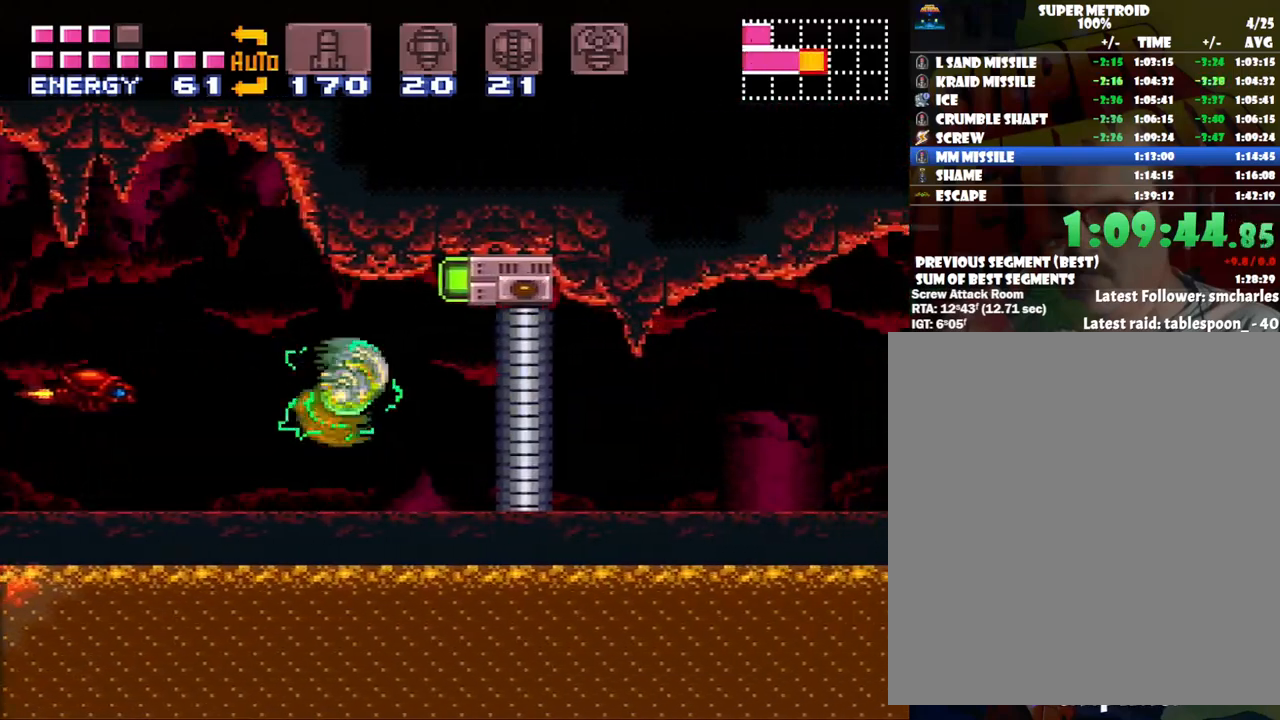
{"buttons": ["A", "DPAD_RIGHT"], "events": [[300, "B", "down"], [417, "B", "up"]]}
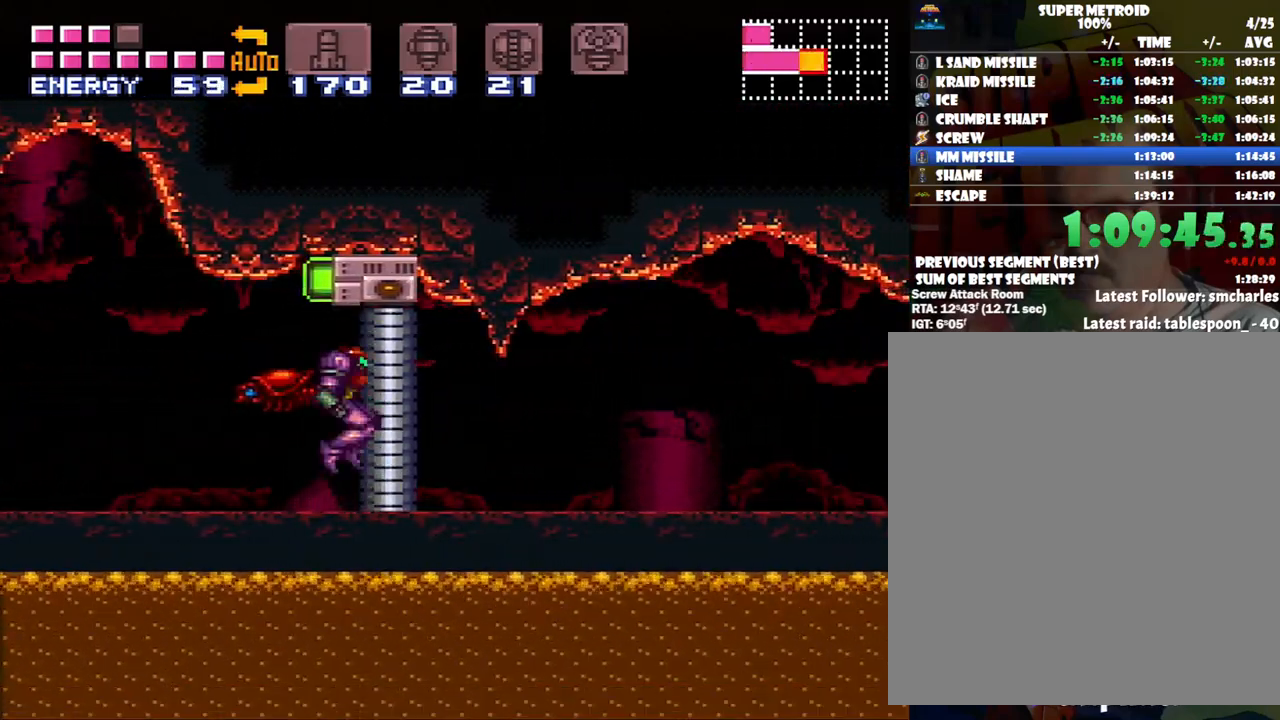
{"buttons": ["X", "DPAD_UP"], "events": [[133, "DPAD_RIGHT", "up"], [167, "A", "up"], [267, "DPAD_UP", "down"], [417, "X", "down"]]}
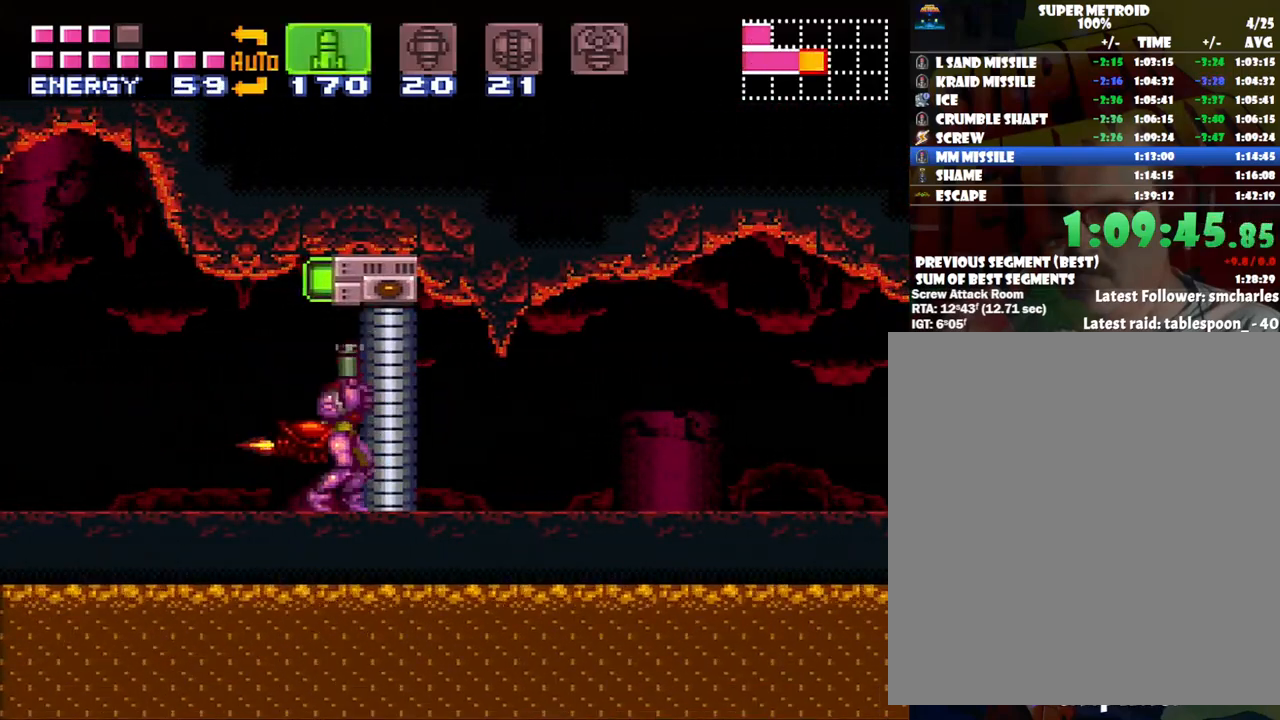
{"buttons": ["DPAD_UP"], "events": [[50, "X", "up"], [67, "X", "down"], [150, "X", "up"], [233, "DPAD_LEFT", "down"], [283, "DPAD_UP", "up"], [317, "DPAD_UP", "down"], [383, "DPAD_LEFT", "up"]]}
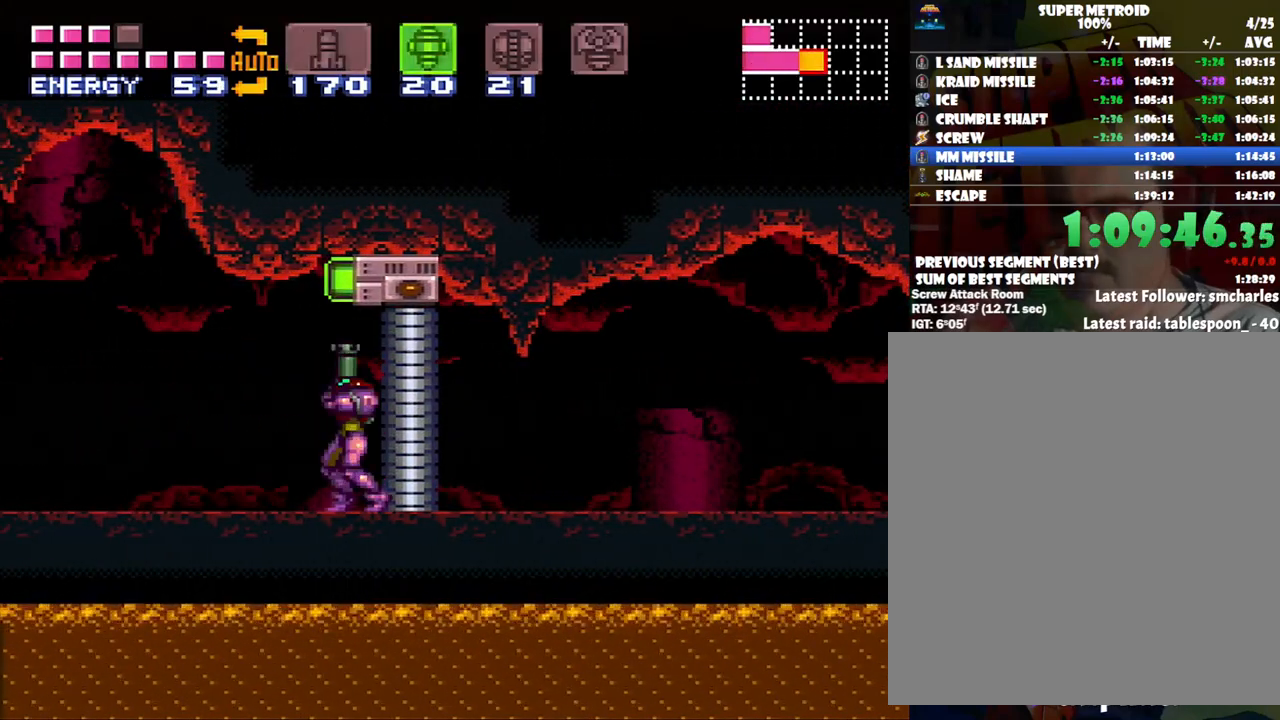
{"buttons": [], "events": [[67, "Y", "down"], [183, "Y", "up"], [200, "DPAD_UP", "up"], [383, "SELECT", "down"], [467, "SELECT", "up"]]}
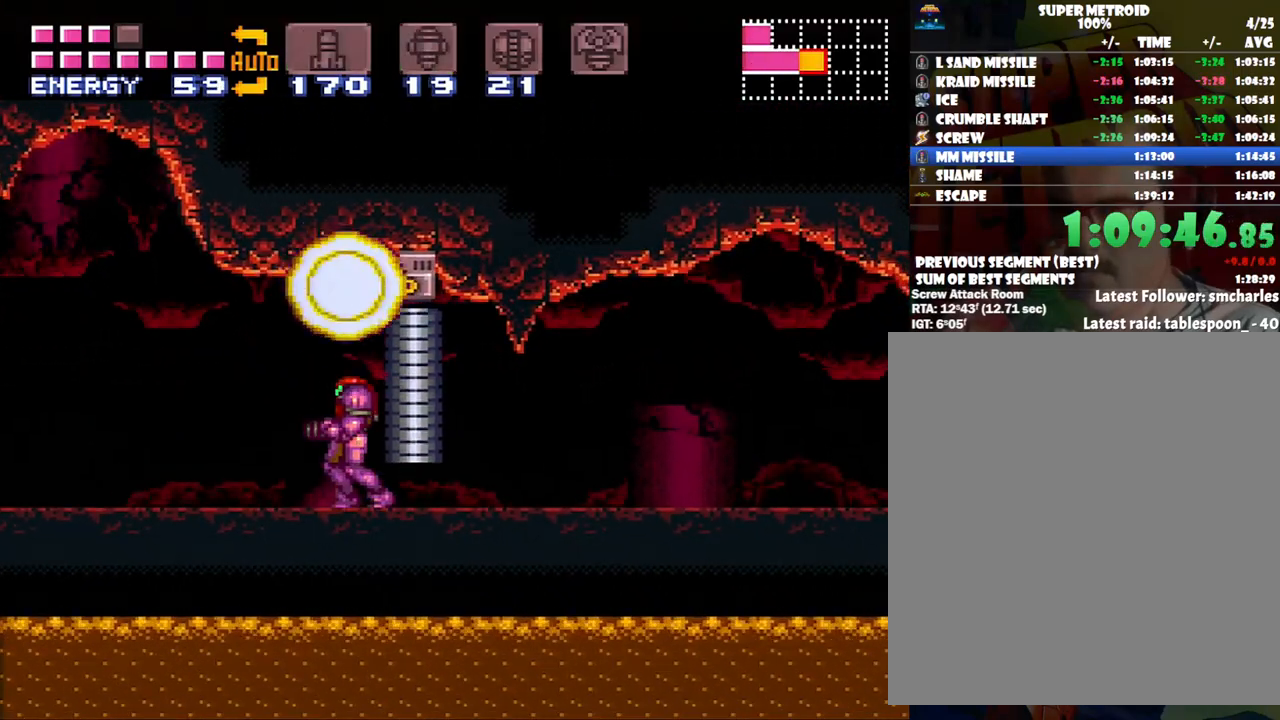
{"buttons": ["A", "DPAD_RIGHT"], "events": [[67, "SELECT", "down"], [233, "SELECT", "up"], [283, "A", "down"], [317, "DPAD_RIGHT", "down"]]}
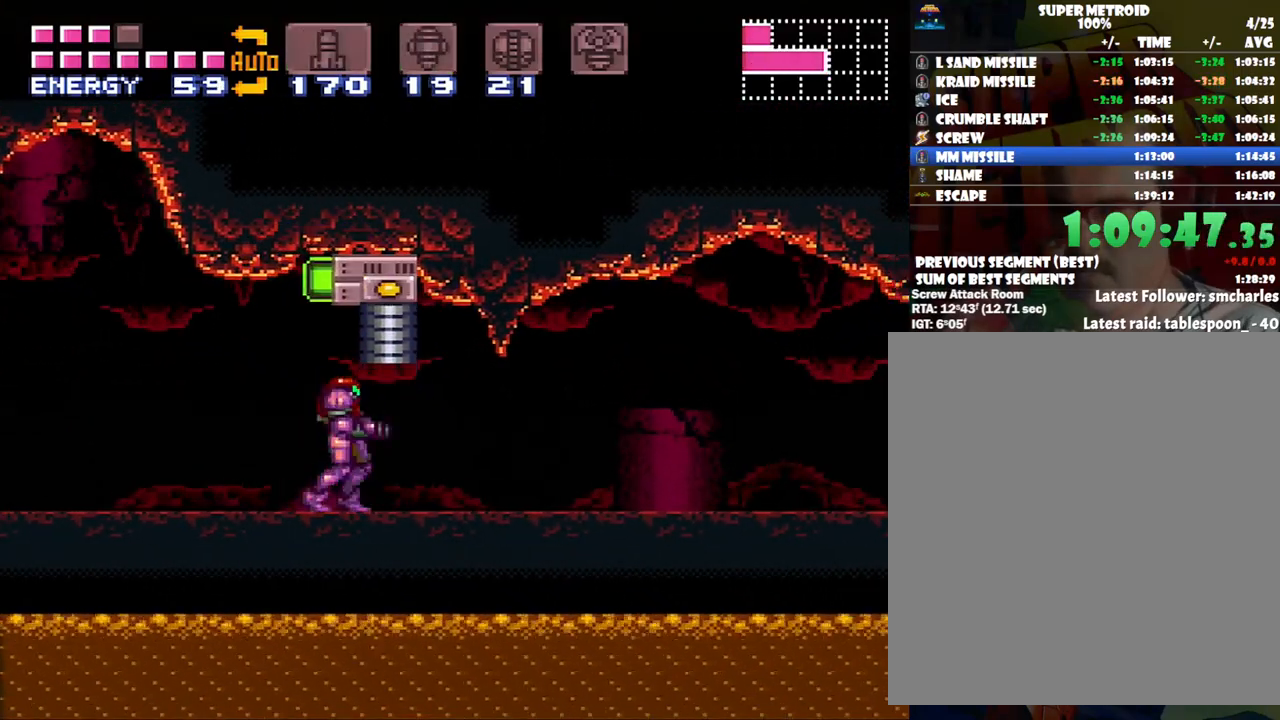
{"buttons": ["A", "DPAD_RIGHT"], "events": [[133, "Y", "down"], [283, "Y", "up"]]}
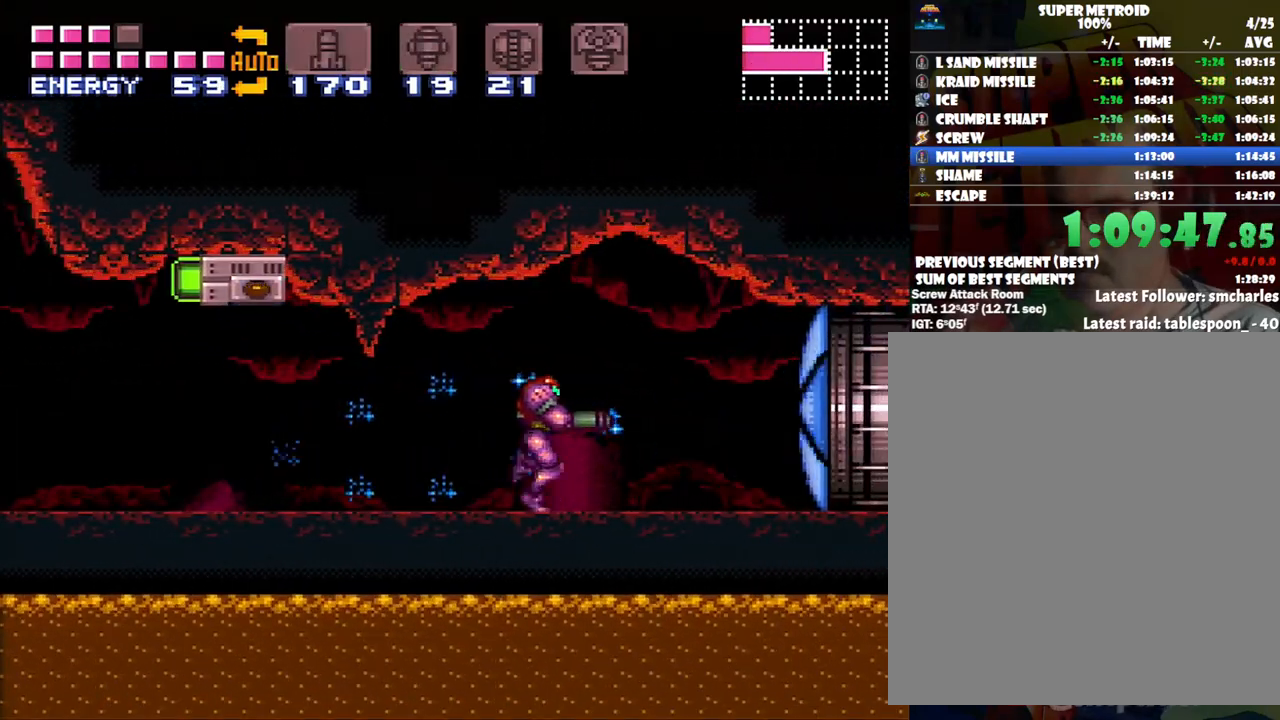
{"buttons": ["A", "DPAD_RIGHT"], "events": []}
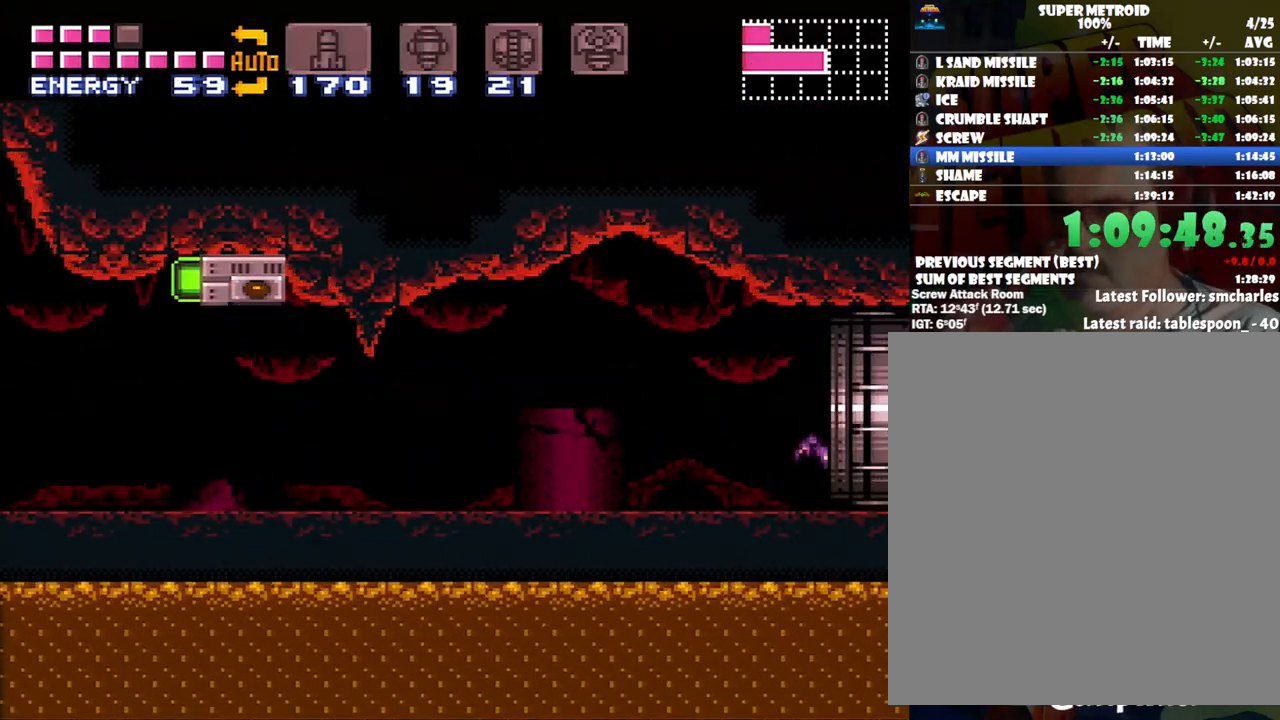
{"buttons": [], "events": [[200, "A", "up"], [200, "DPAD_RIGHT", "up"]]}
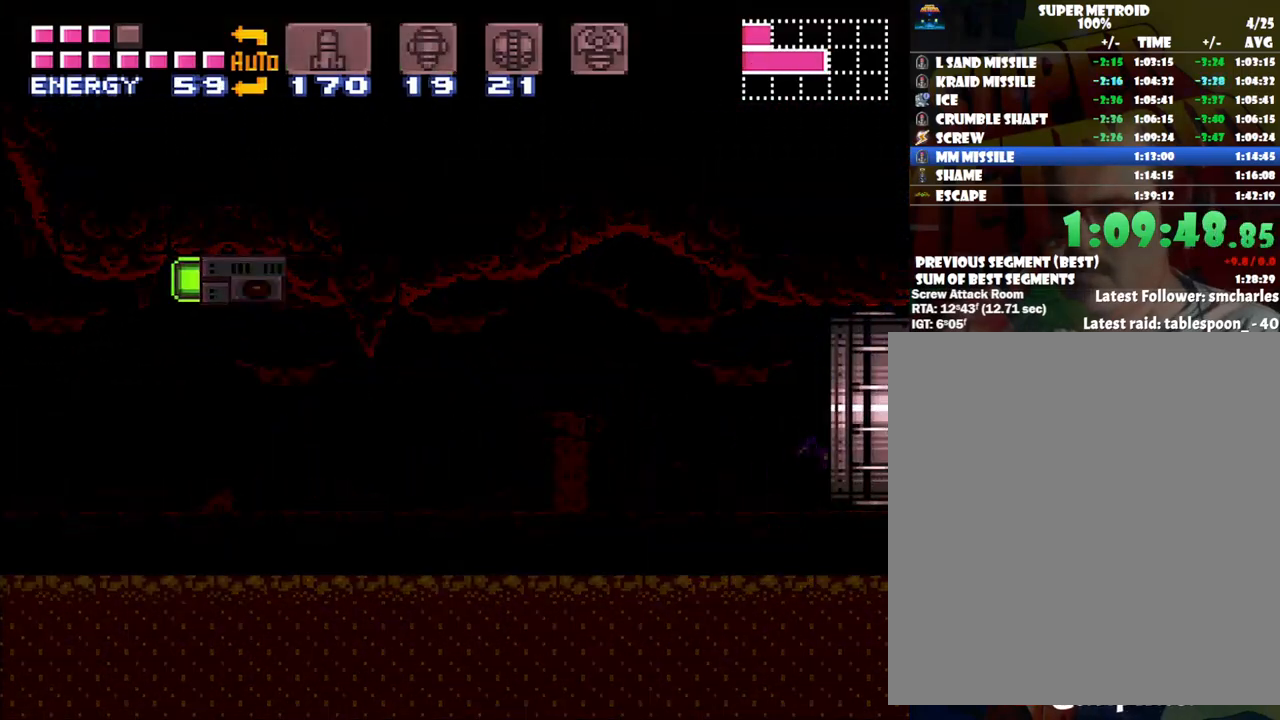
{"buttons": [], "events": []}
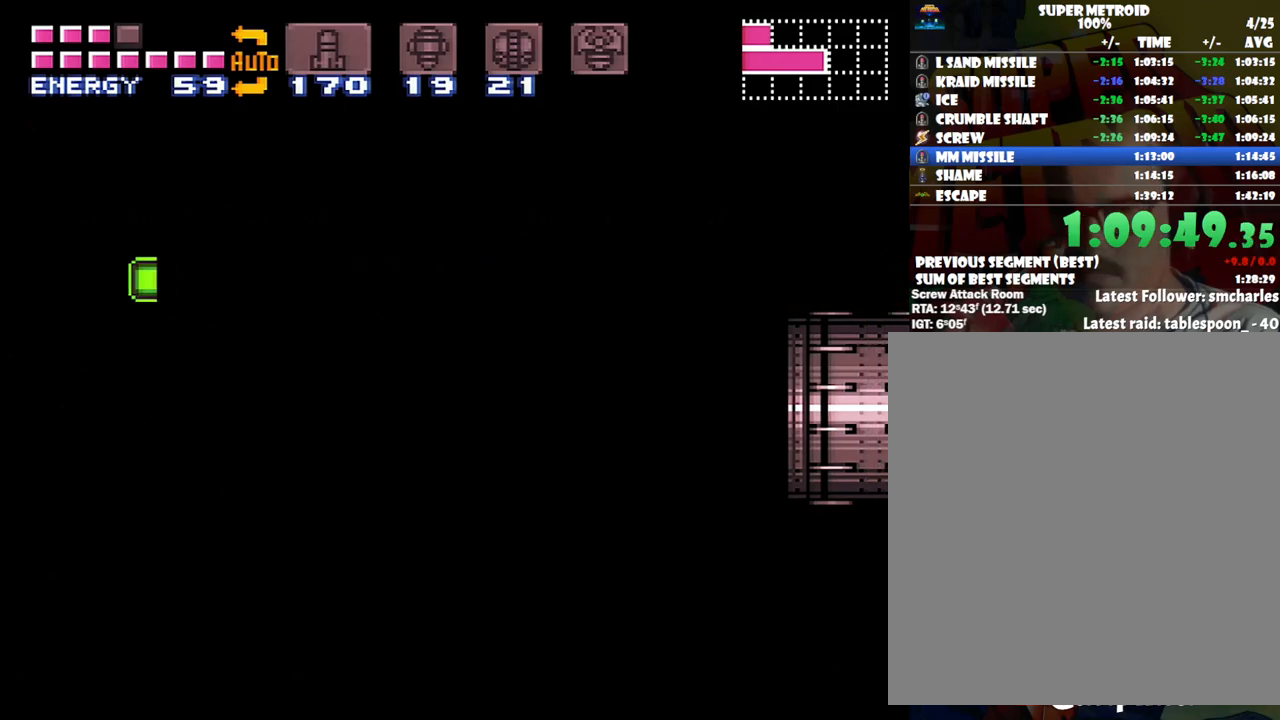
{"buttons": [], "events": []}
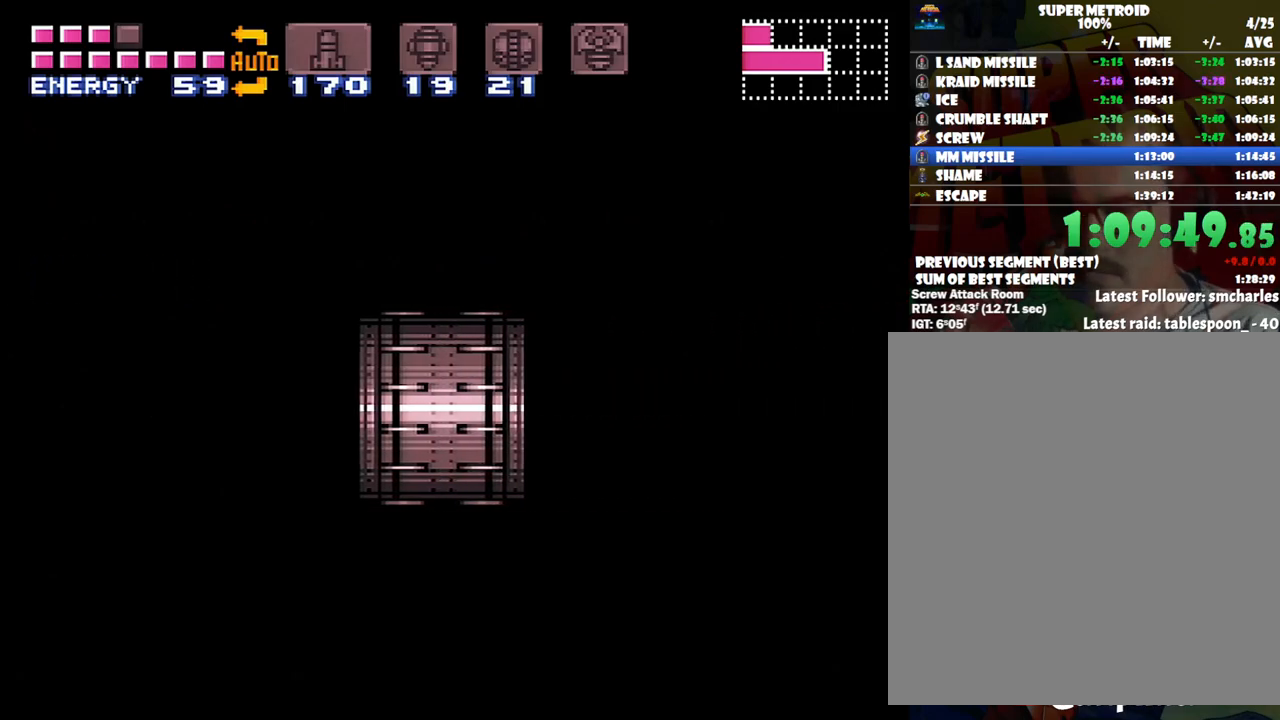
{"buttons": ["Y"], "events": [[450, "Y", "down"]]}
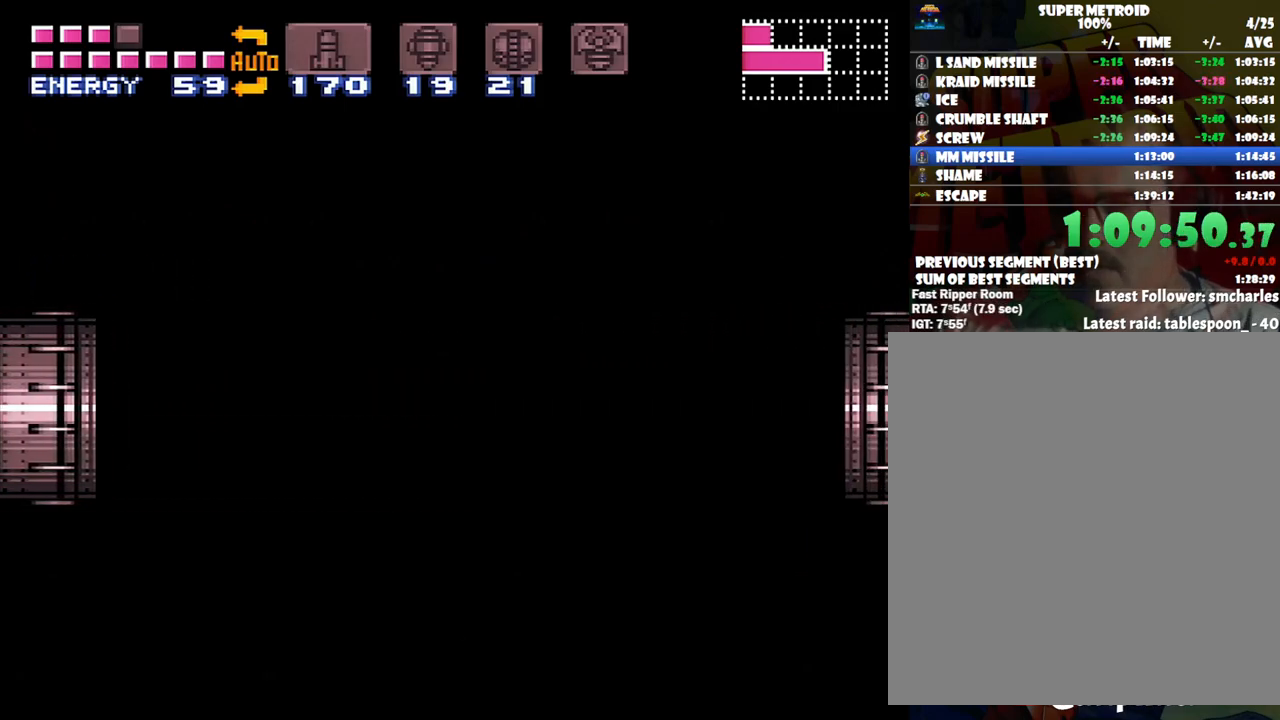
{"buttons": ["Y"], "events": []}
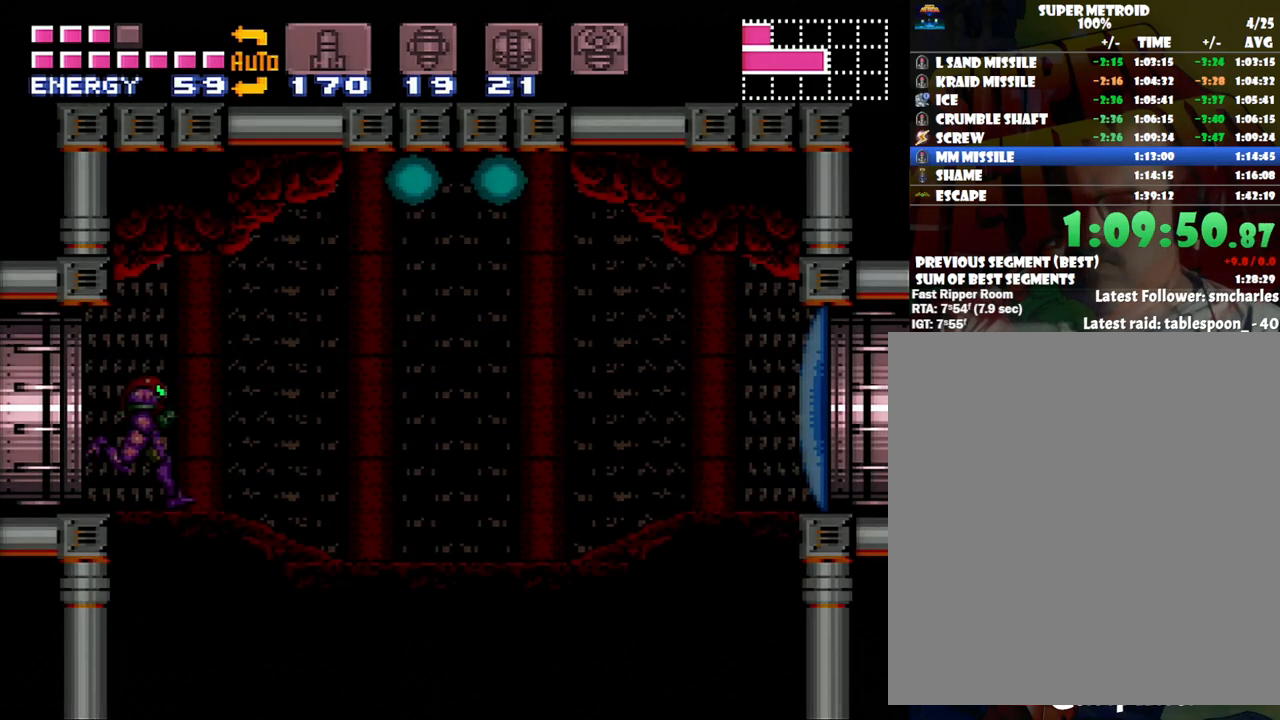
{"buttons": [], "events": [[383, "Y", "up"]]}
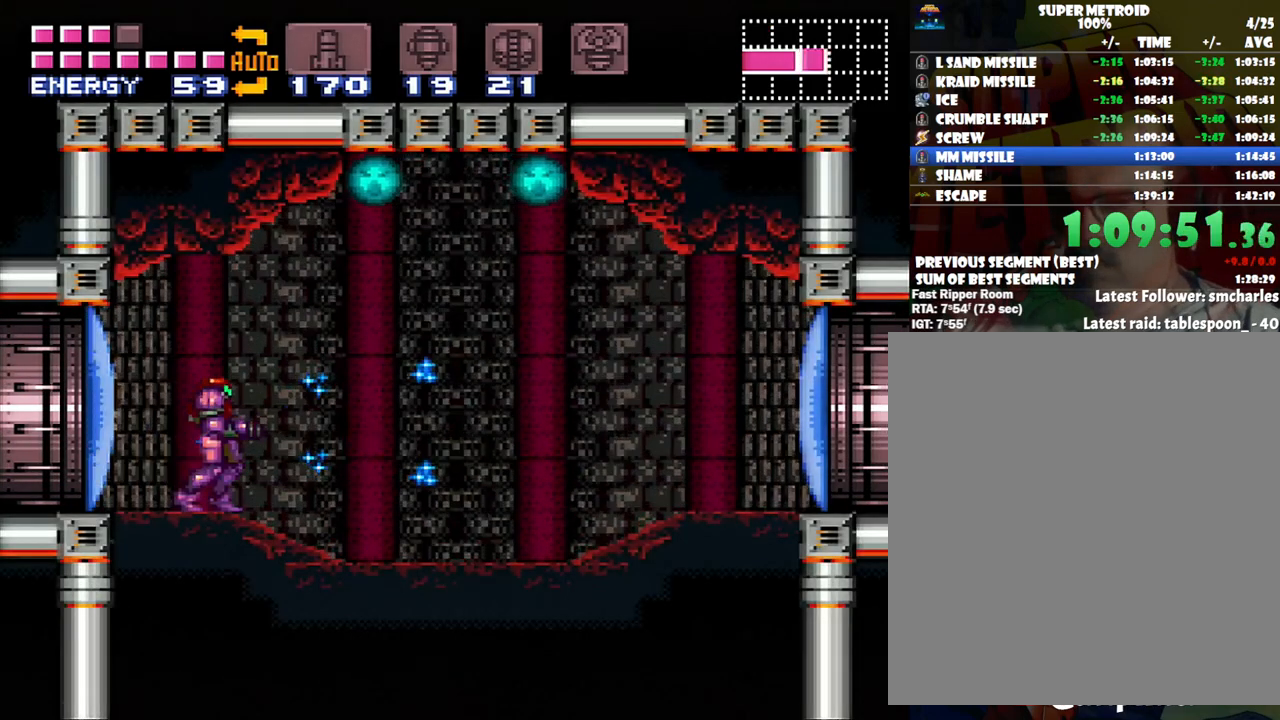
{"buttons": ["A", "DPAD_RIGHT"], "events": [[17, "DPAD_RIGHT", "down"], [67, "A", "down"]]}
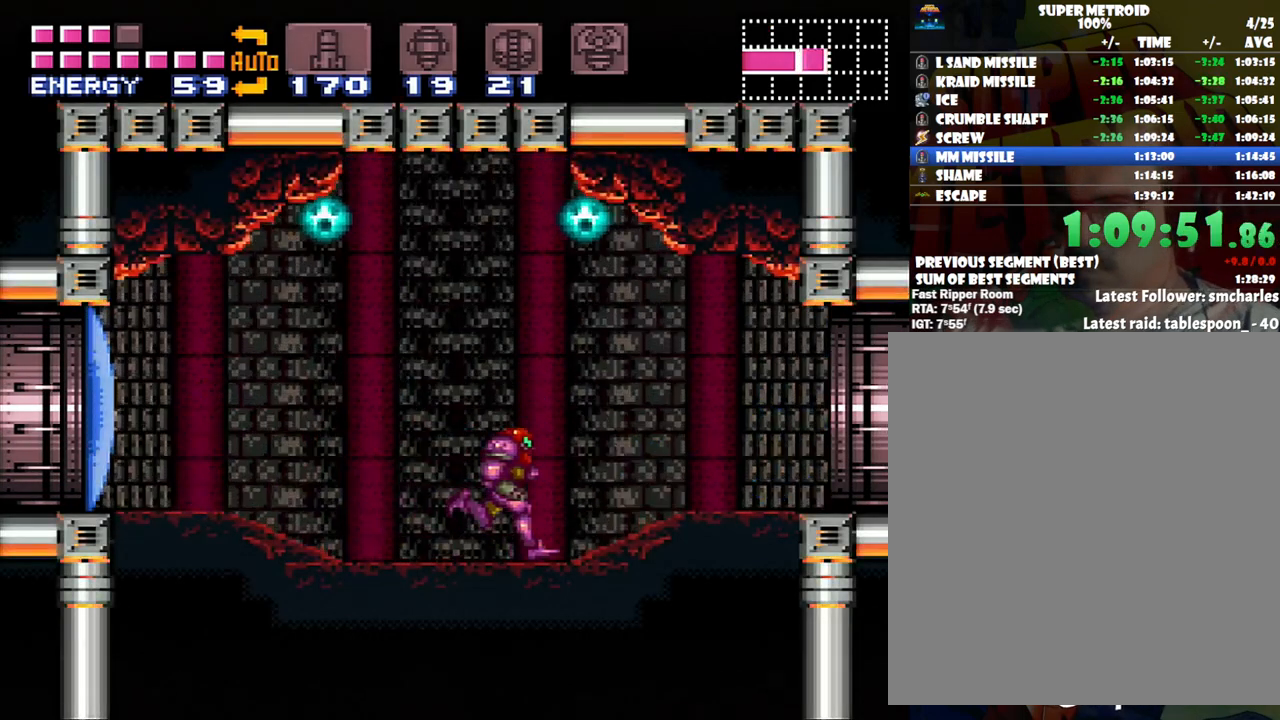
{"buttons": ["A", "DPAD_RIGHT"], "events": []}
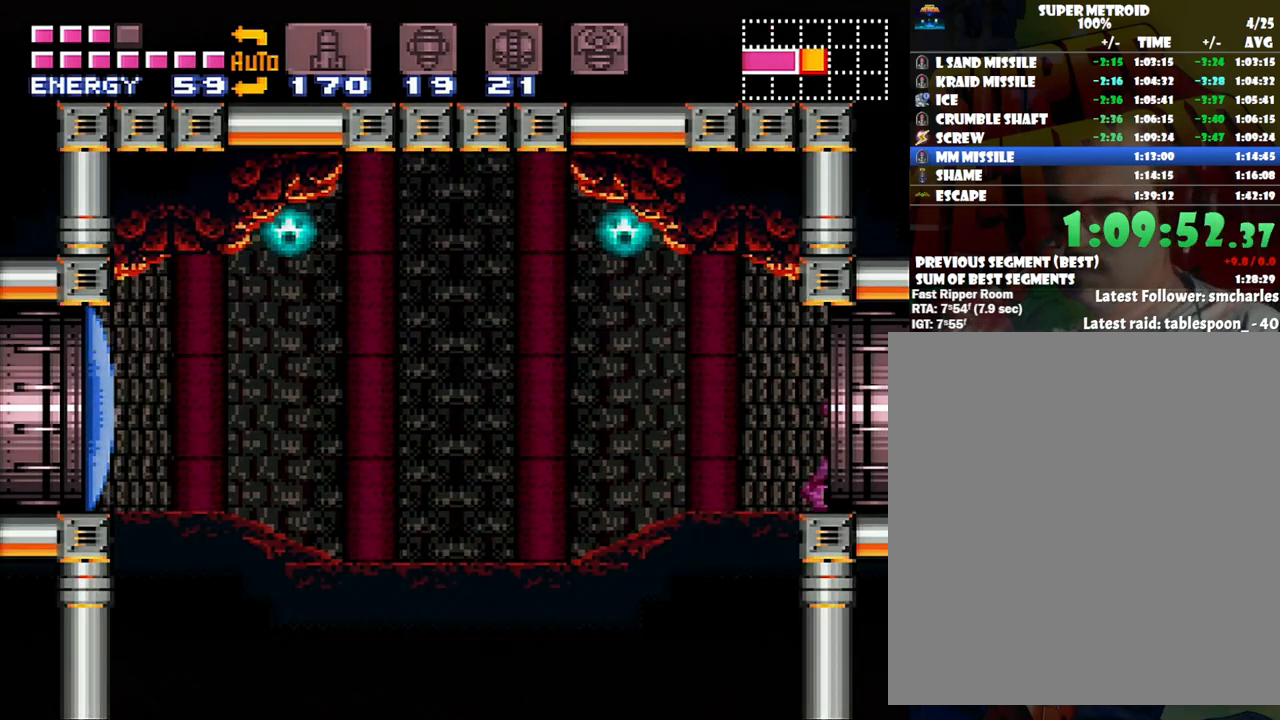
{"buttons": ["A", "DPAD_RIGHT"], "events": []}
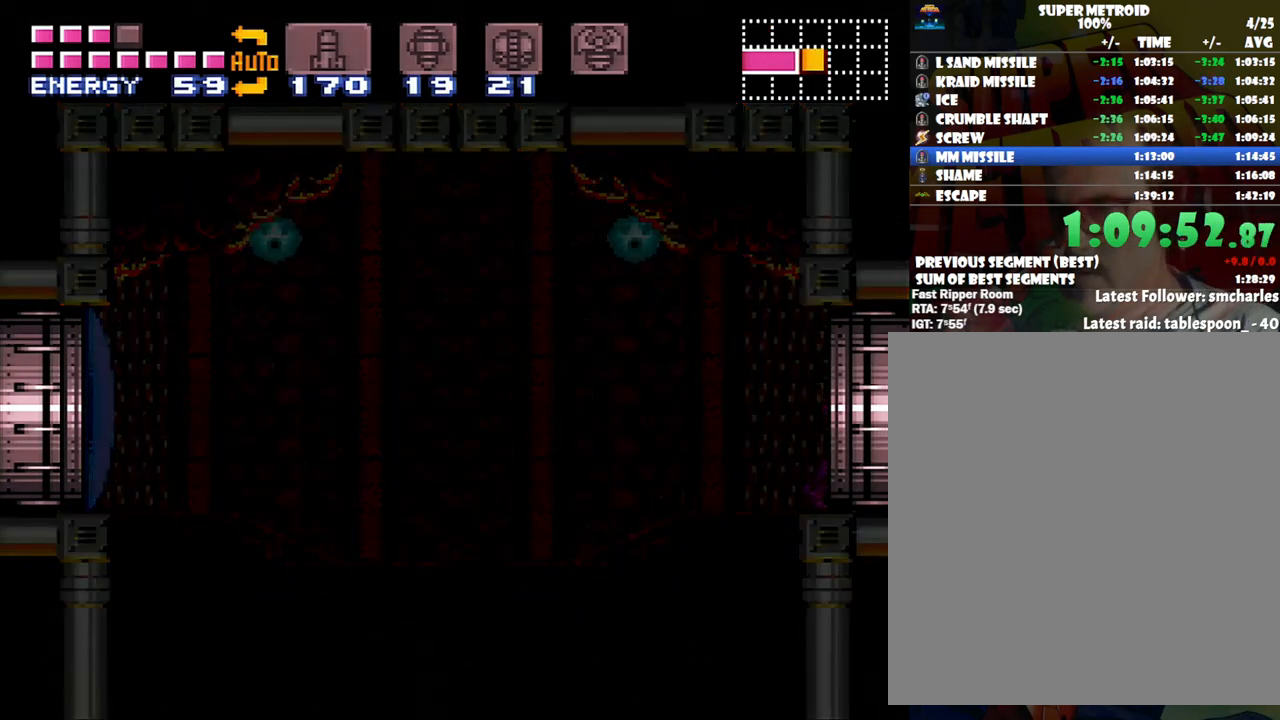
{"buttons": ["A", "DPAD_RIGHT"], "events": [[383, "A", "up"], [383, "DPAD_RIGHT", "up"], [433, "A", "down"], [433, "DPAD_RIGHT", "down"]]}
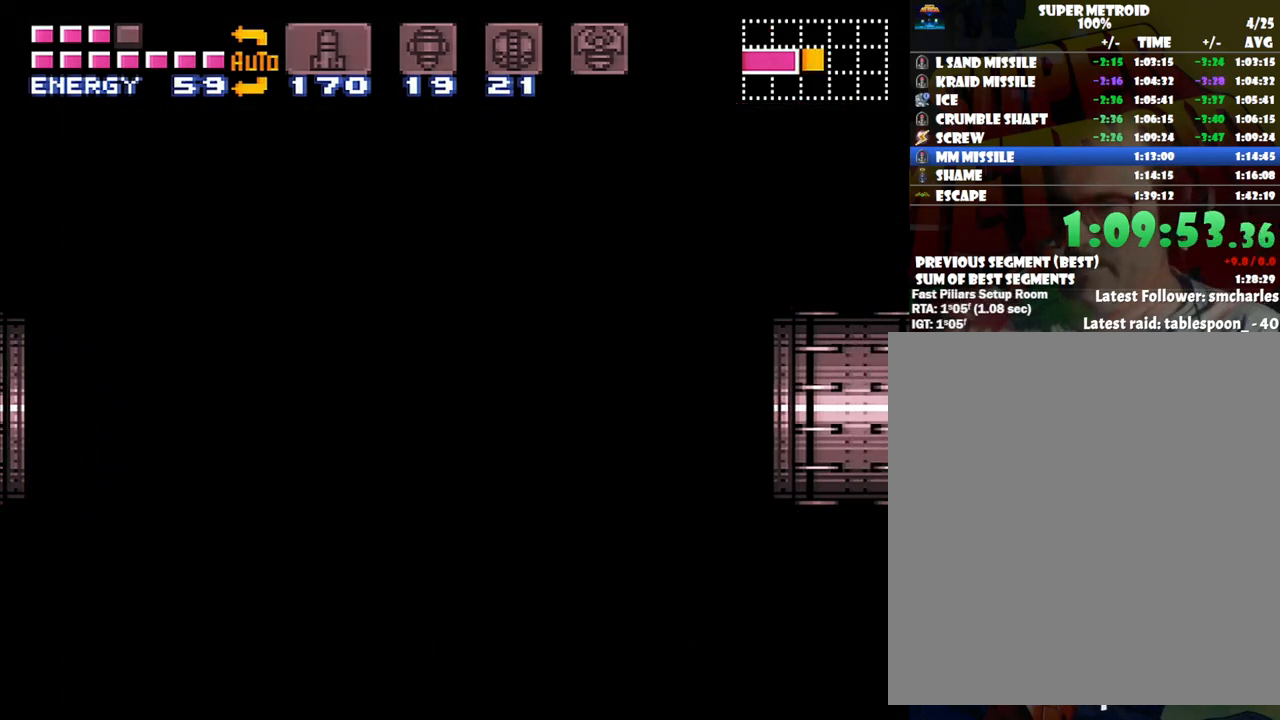
{"buttons": ["A", "DPAD_RIGHT"], "events": []}
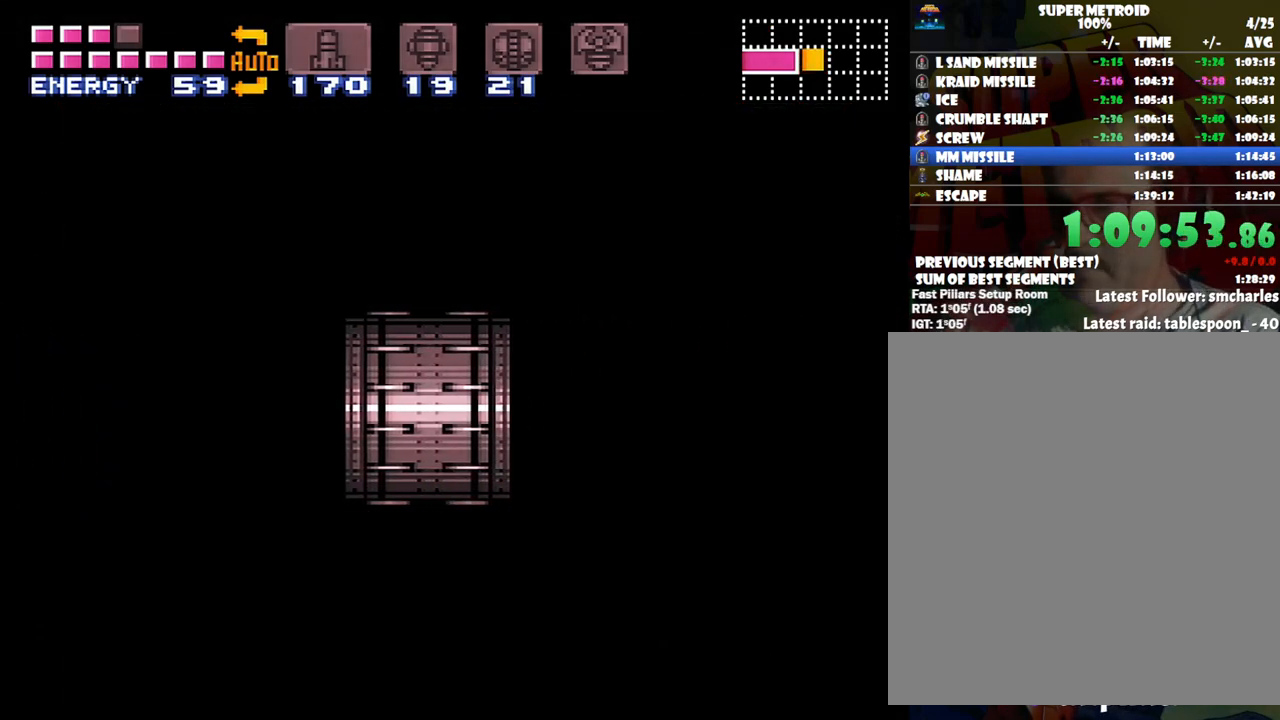
{"buttons": ["A", "DPAD_RIGHT"], "events": []}
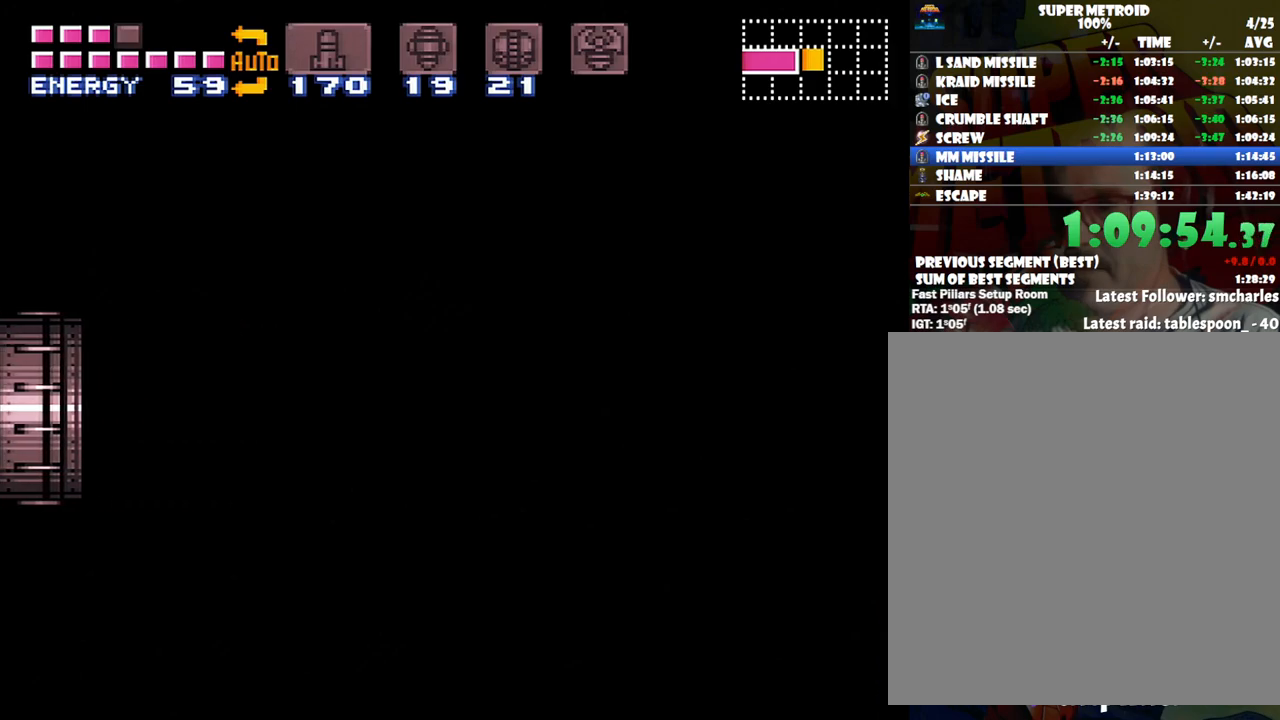
{"buttons": ["A", "DPAD_RIGHT"], "events": []}
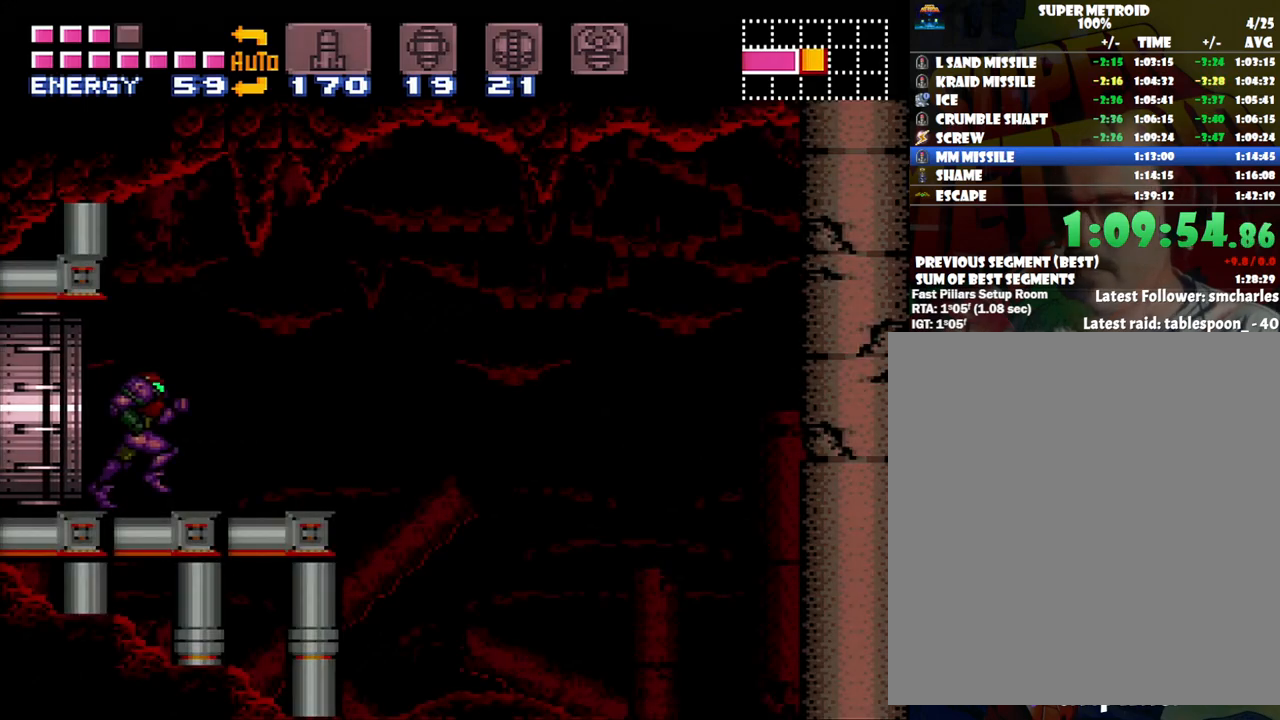
{"buttons": ["A", "DPAD_RIGHT"], "events": [[300, "B", "down"], [417, "B", "up"]]}
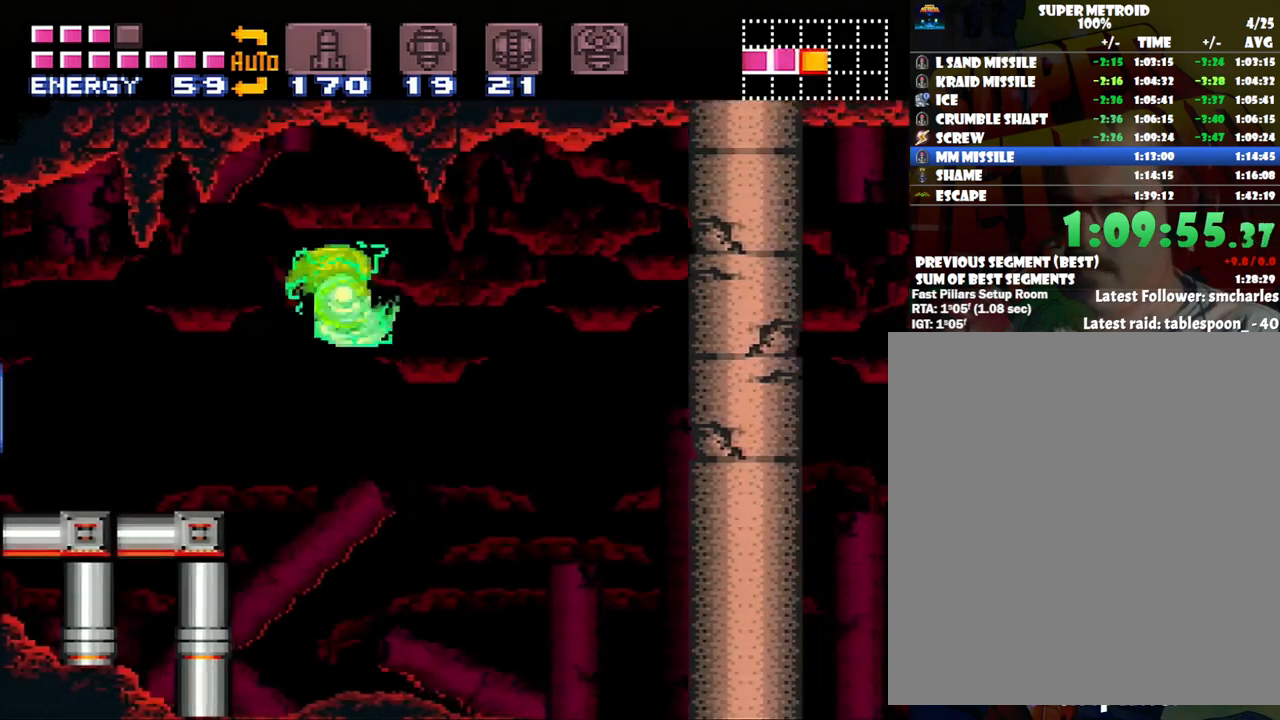
{"buttons": ["A", "DPAD_RIGHT"], "events": [[400, "B", "down"], [483, "B", "up"]]}
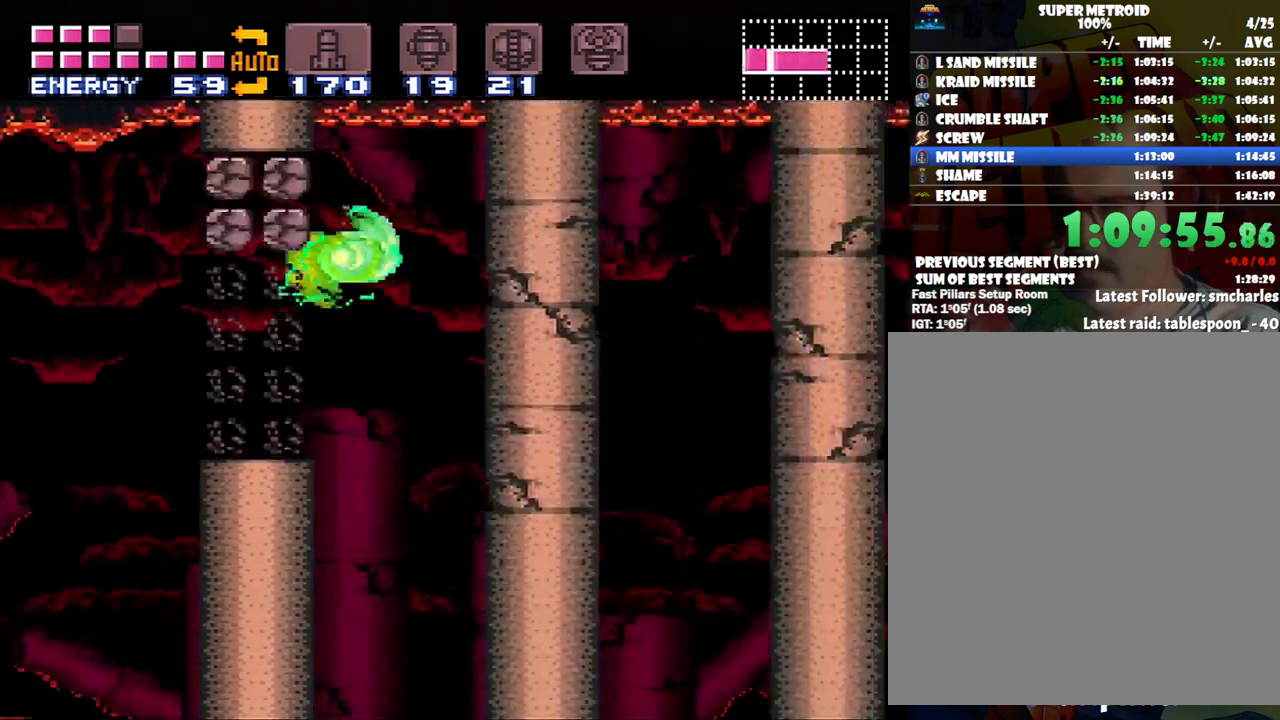
{"buttons": ["A", "DPAD_RIGHT"], "events": []}
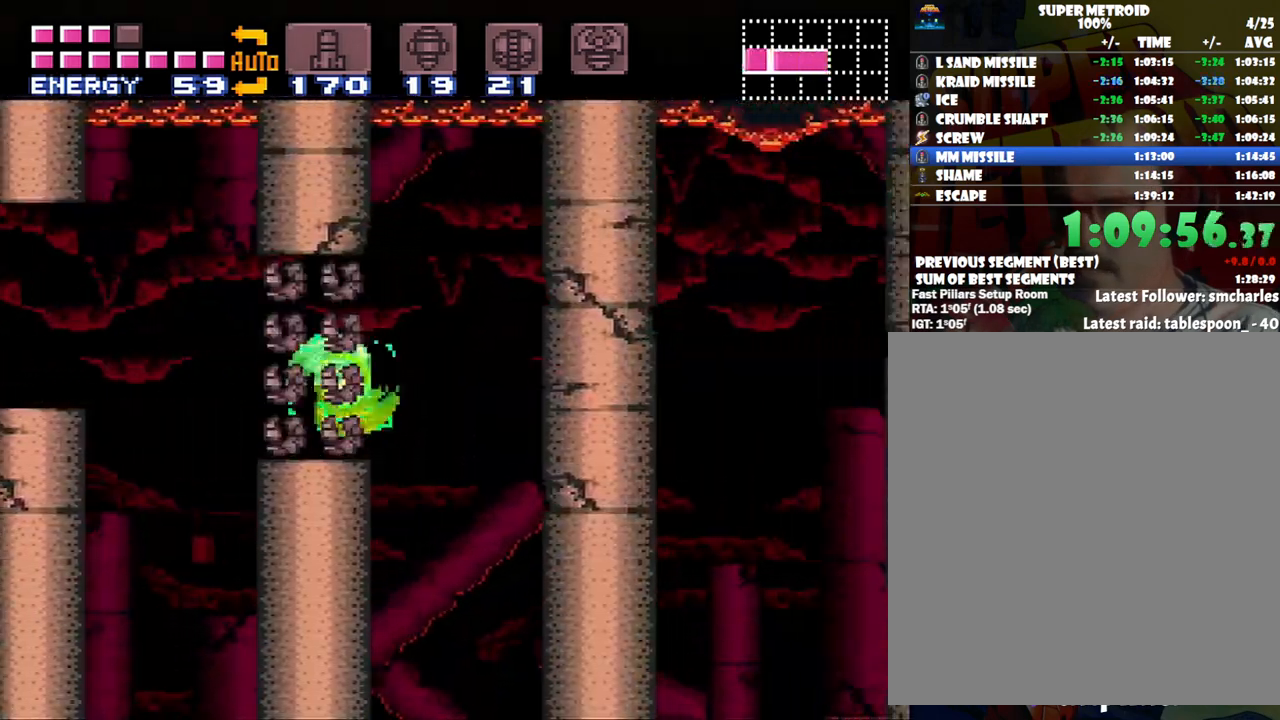
{"buttons": ["A", "DPAD_RIGHT"], "events": [[17, "B", "down"], [100, "B", "up"]]}
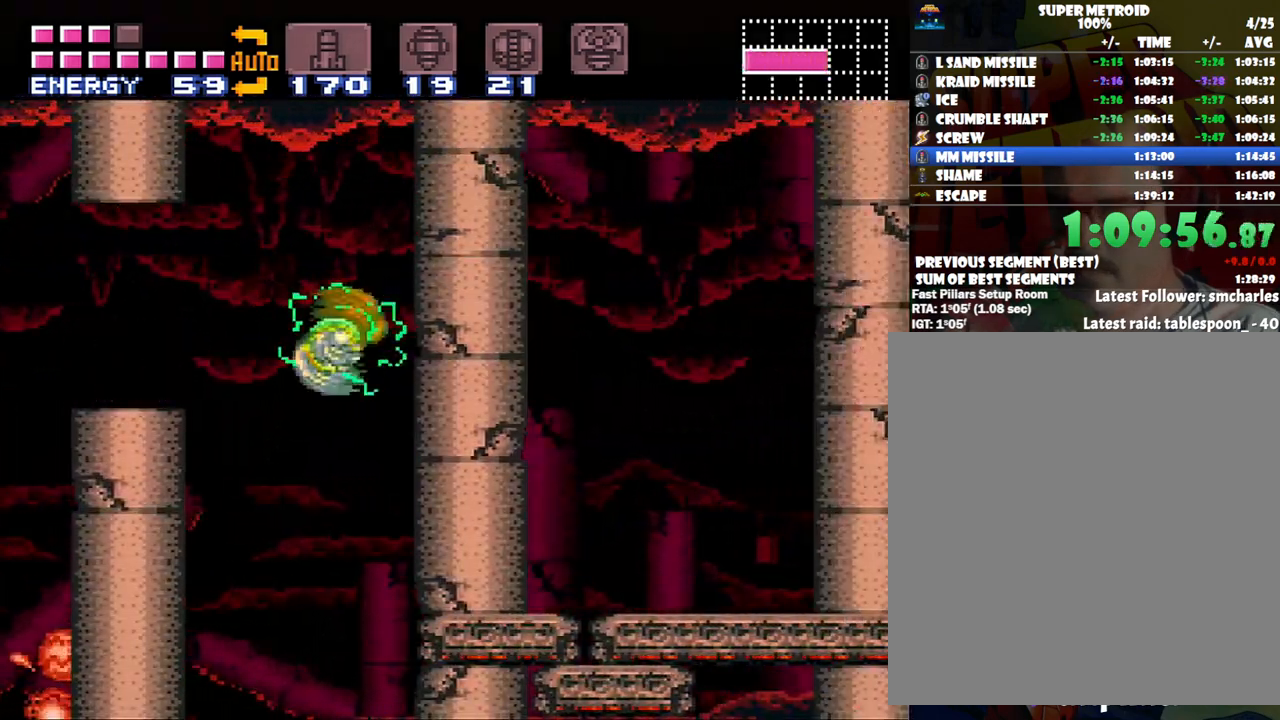
{"buttons": ["A", "DPAD_RIGHT"], "events": [[133, "B", "down"], [267, "B", "up"]]}
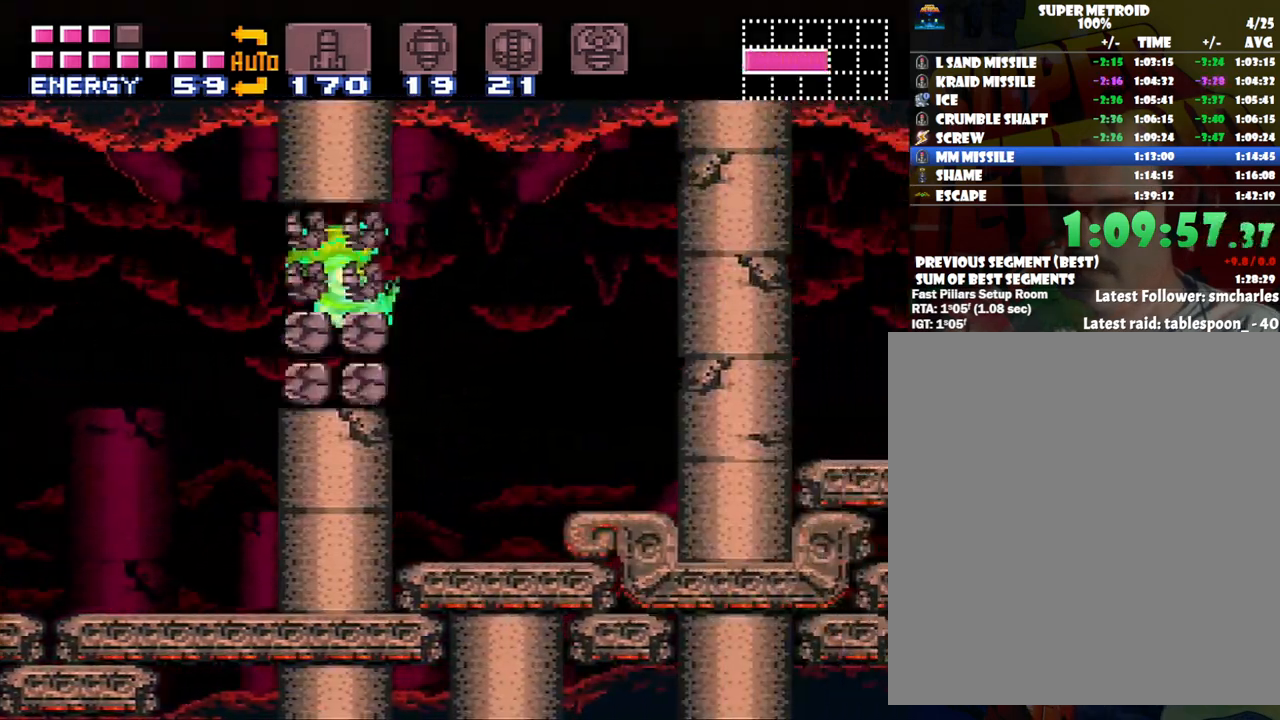
{"buttons": ["A", "DPAD_RIGHT"], "events": [[300, "B", "down"], [483, "B", "up"]]}
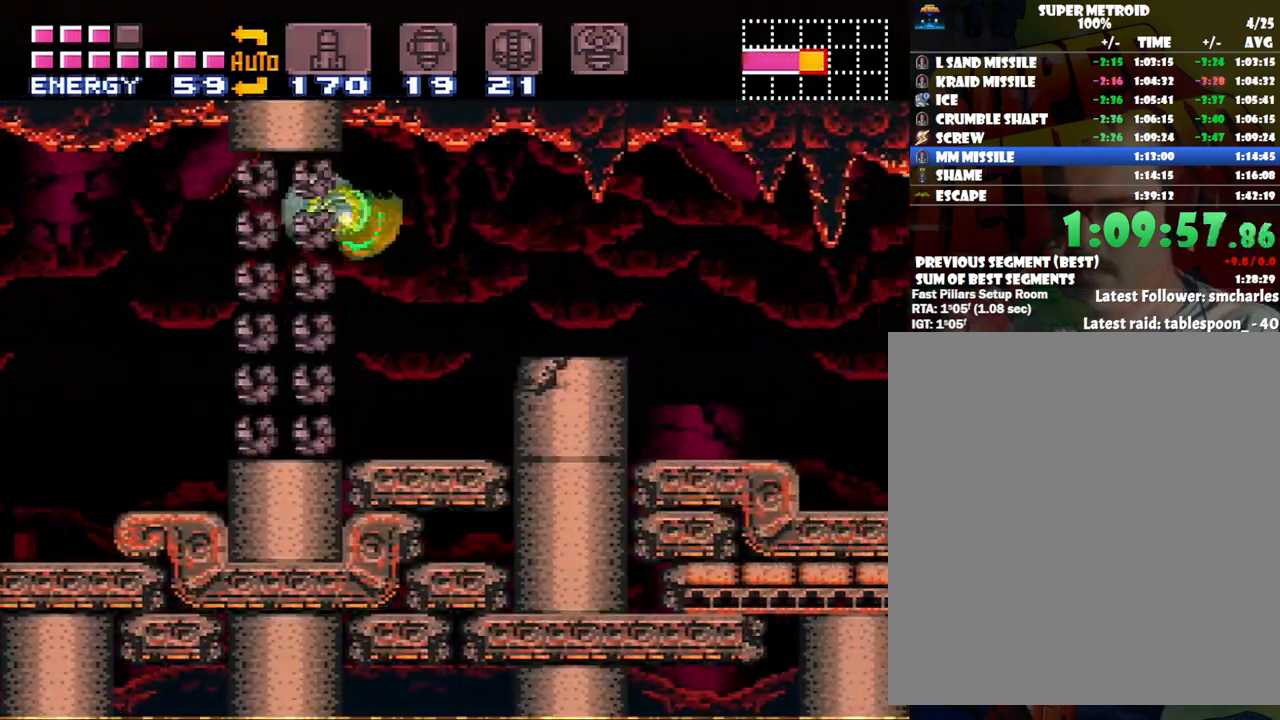
{"buttons": ["A", "DPAD_RIGHT"], "events": []}